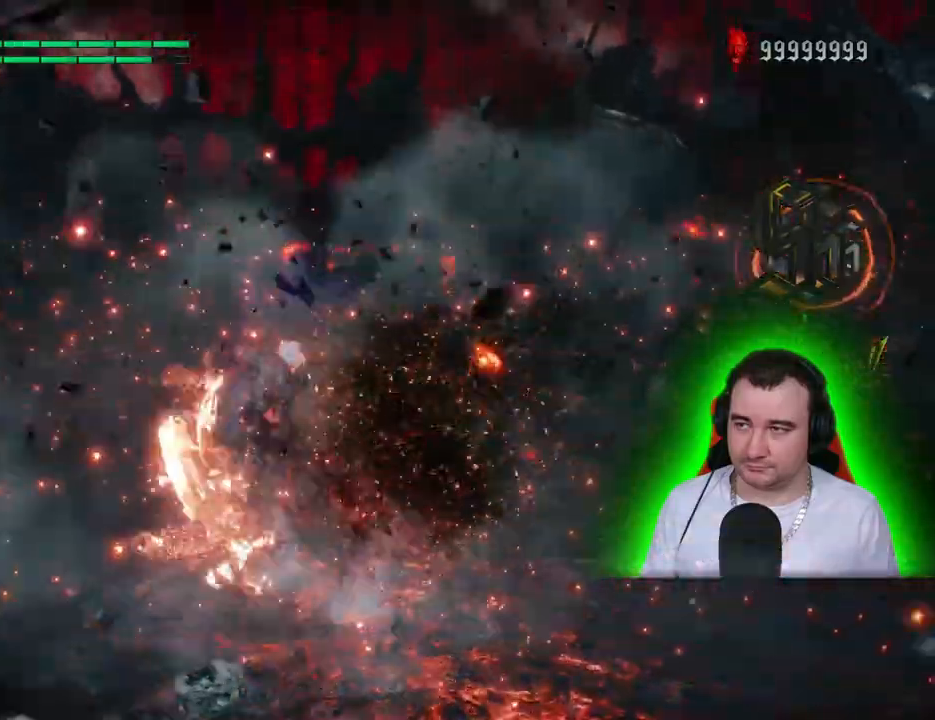
Gameplay with a controller (PlayStation layout); each line is a JSON object with the inputs held at the frame after it. "events" lists button and stick changes between this image and that frame as [ms after this image, input, new state], when the widget could be followed in between. Not read: CIRCLE CROSS DPAD_DOWN DPAD_LEFT DPAD_RIGHT DPAD_UP L3 R3 SELECT START TOUCHPAD.
{"buttons": ["SQUARE", "L1", "L2", "R1", "R2"], "left_stick": "center", "right_stick": "center", "events": [[100, "left_stick", "center"]]}
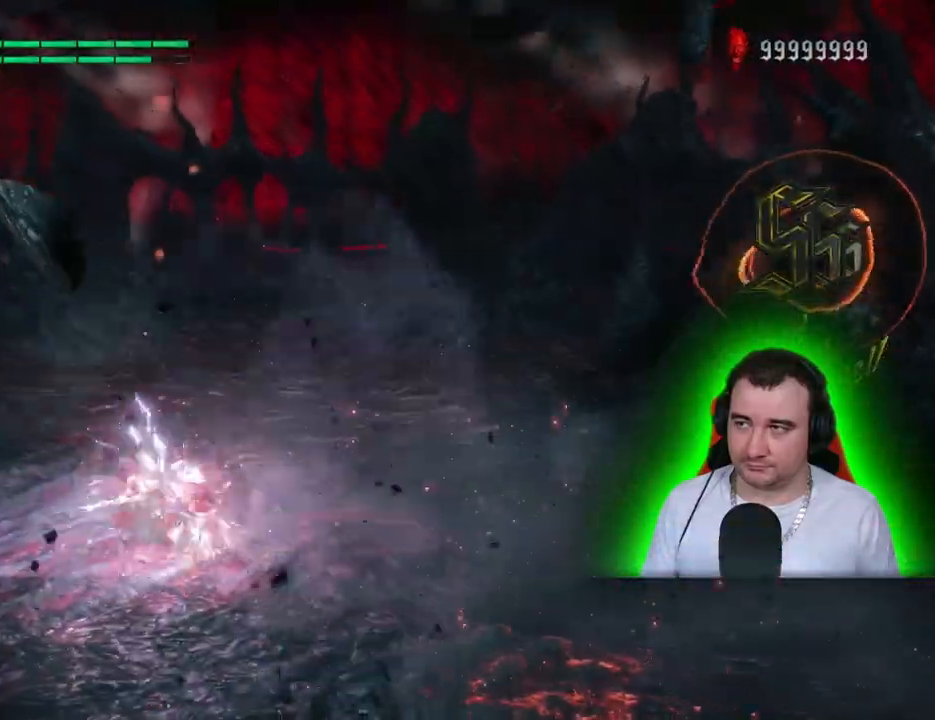
{"buttons": ["L1", "L2", "R1", "R2"], "left_stick": "center", "right_stick": "center", "events": [[317, "SQUARE", "up"]]}
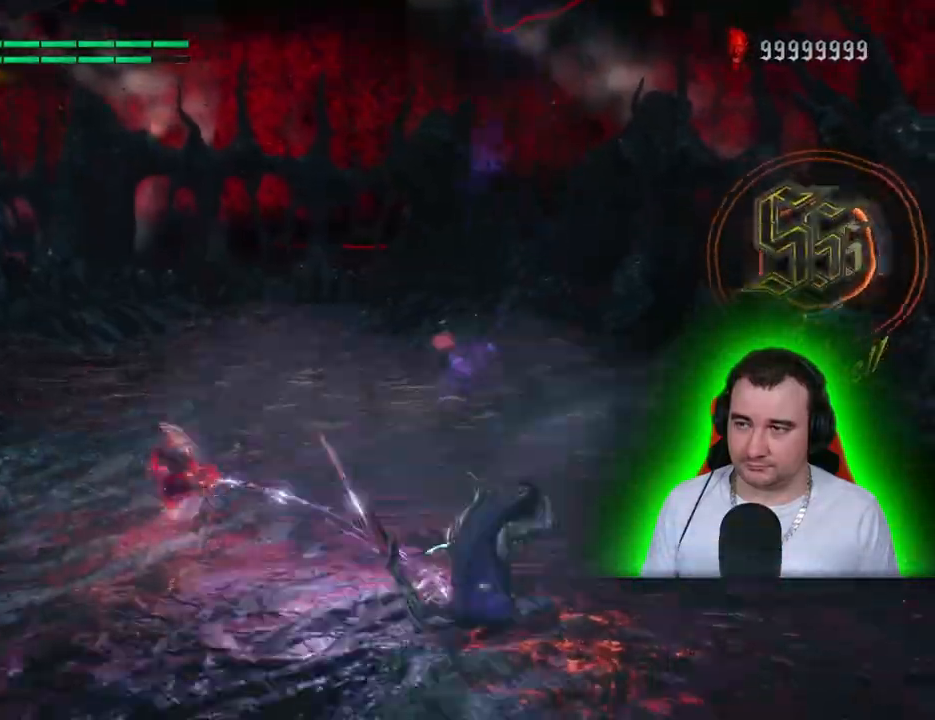
{"buttons": ["SQUARE", "L2", "R1"], "left_stick": "center", "right_stick": "center", "events": [[83, "L1", "up"], [83, "R2", "up"], [150, "SQUARE", "down"], [250, "SQUARE", "up"], [317, "SQUARE", "down"], [400, "SQUARE", "up"], [483, "SQUARE", "down"]]}
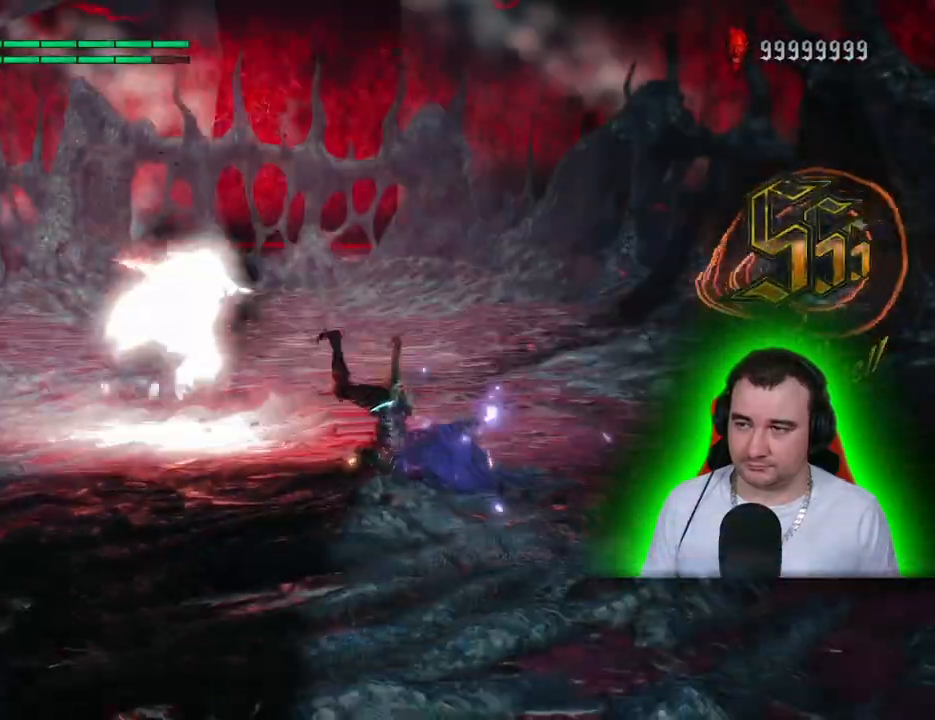
{"buttons": ["L2", "R1"], "left_stick": "center", "right_stick": "center", "events": [[67, "SQUARE", "up"], [150, "SQUARE", "down"], [233, "SQUARE", "up"], [317, "SQUARE", "down"], [400, "SQUARE", "up"]]}